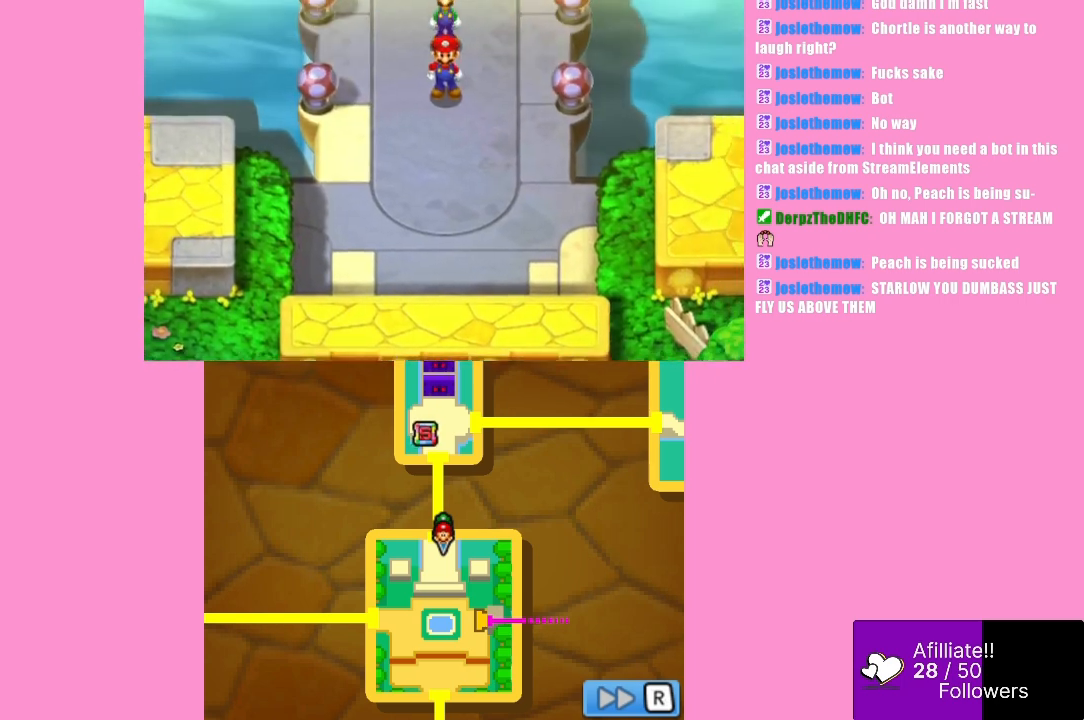
Gameplay with a controller (Xbox layout); each line is a JSON object with the inputs held at the frame after it. "events" lists button and stick changes between this image and that frame as [ms after this image, input, new state], when the widget could be followed in between. Not read: L3 R3 right_stick.
{"buttons": [], "left_stick": "down", "events": [[167, "left_stick", "down"]]}
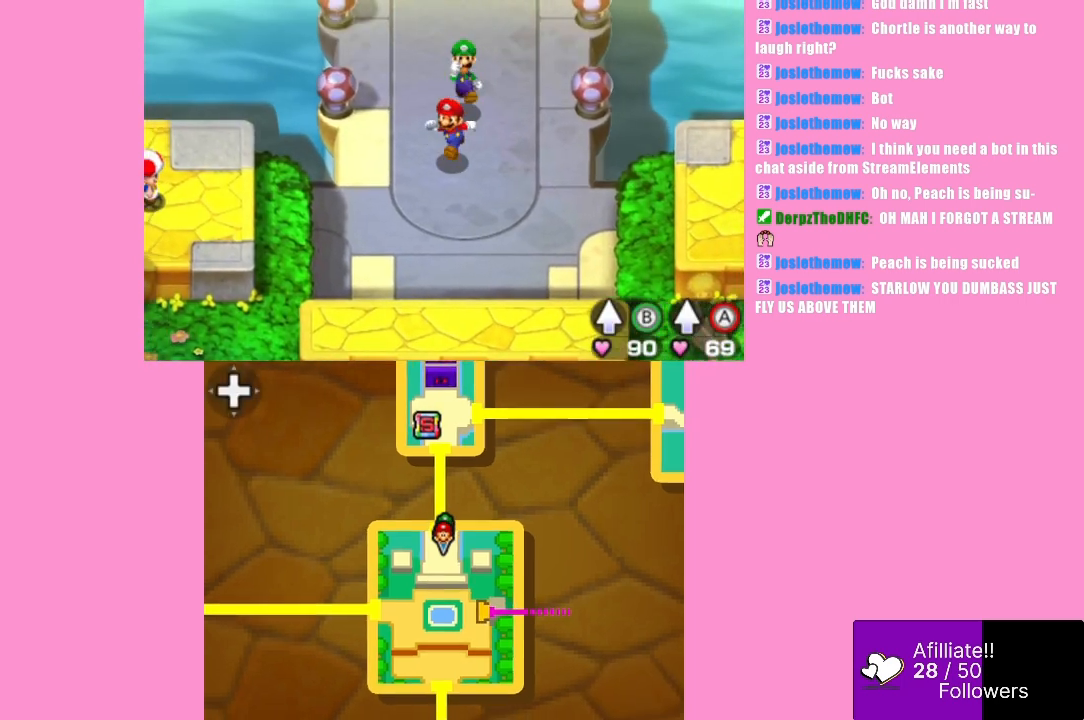
{"buttons": [], "left_stick": "down-left", "events": [[467, "left_stick", "down-left"]]}
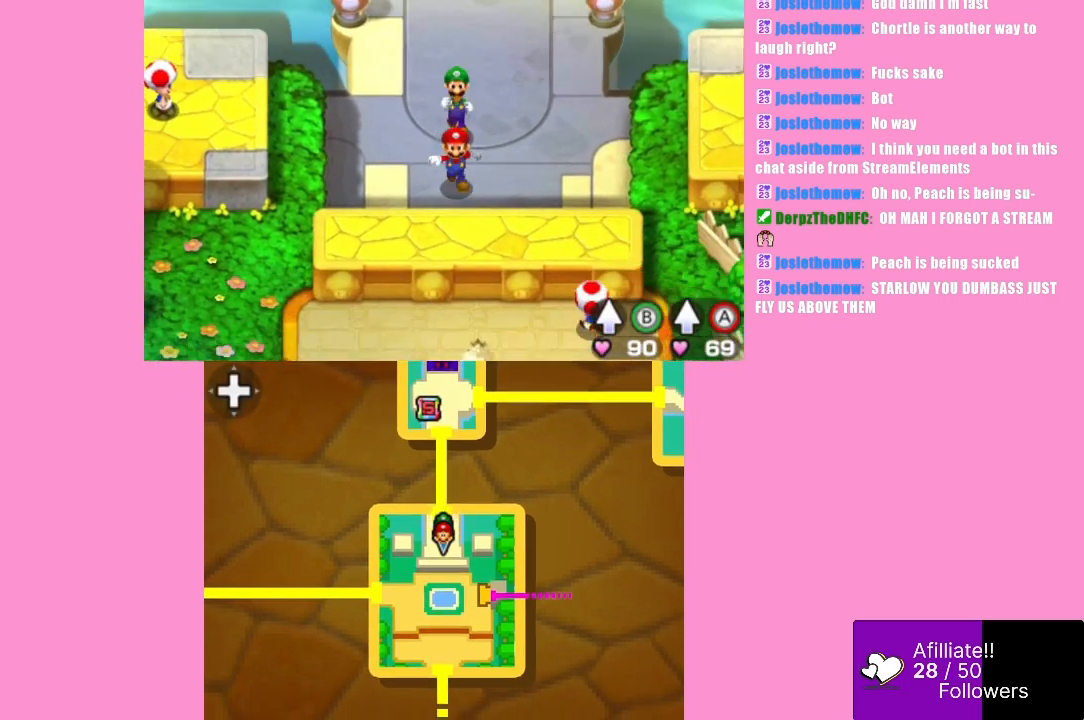
{"buttons": [], "left_stick": "down-left", "events": [[100, "B", "down"], [233, "A", "down"], [267, "B", "up"], [400, "A", "up"]]}
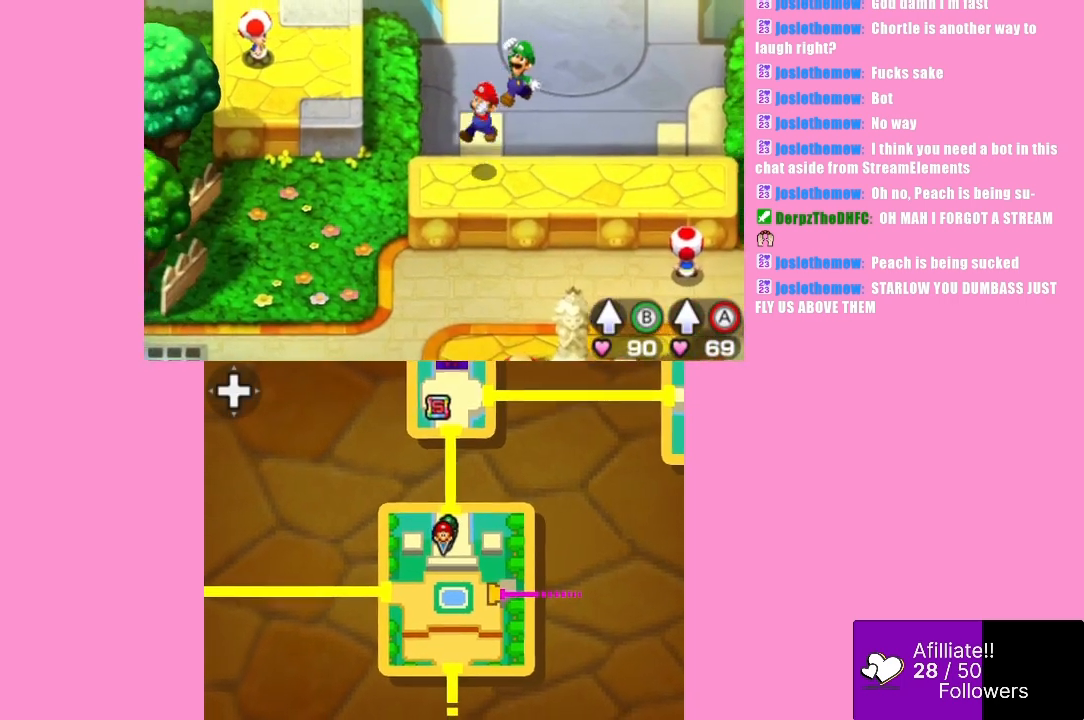
{"buttons": ["A"], "left_stick": "up-left", "events": [[33, "left_stick", "left"], [233, "B", "down"], [233, "left_stick", "up-left"], [367, "A", "down"], [367, "B", "up"]]}
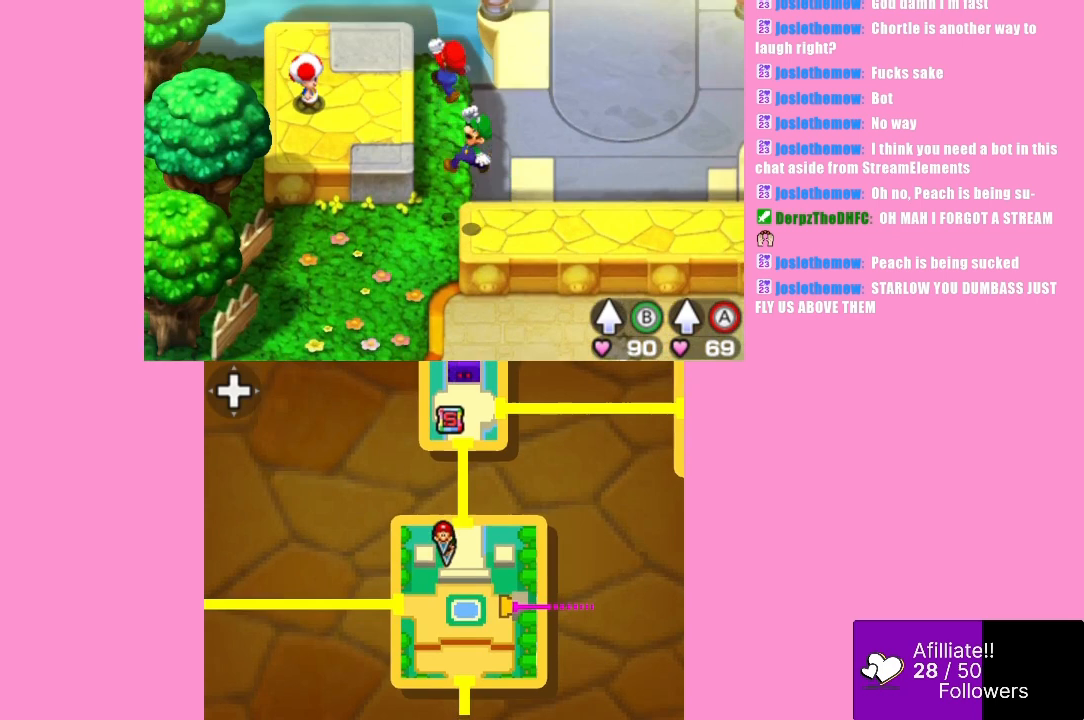
{"buttons": [], "left_stick": "up-left", "events": [[100, "A", "up"]]}
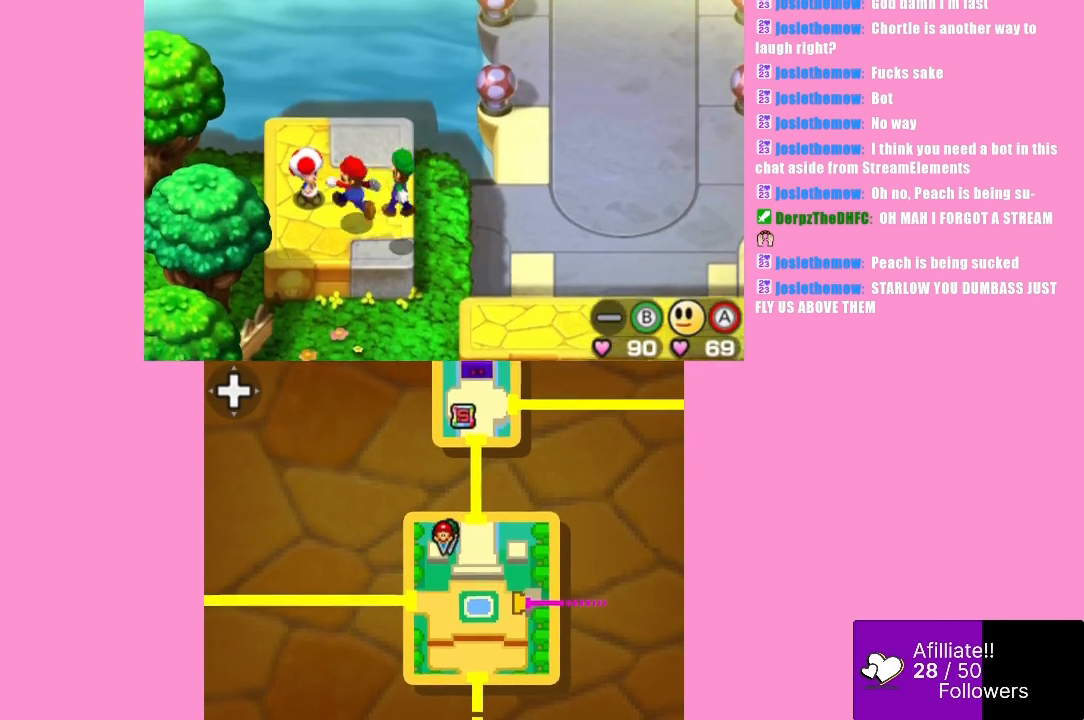
{"buttons": [], "left_stick": "center", "events": [[100, "B", "down"], [100, "left_stick", "center"], [267, "B", "up"]]}
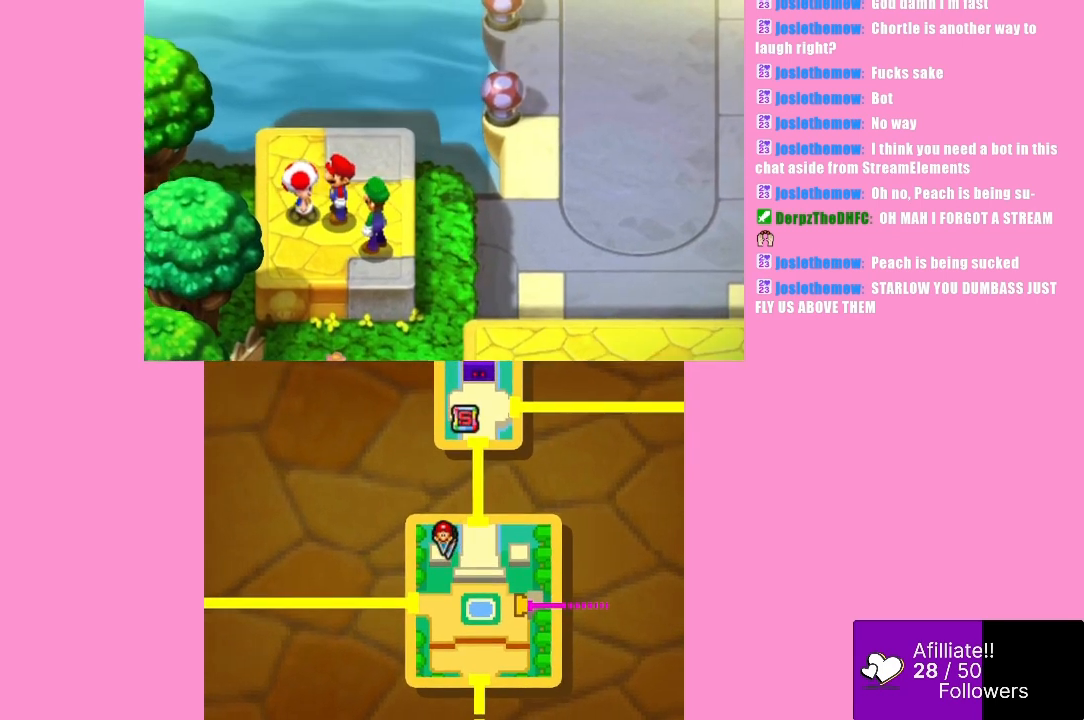
{"buttons": ["B"], "left_stick": "center", "events": [[433, "B", "down"]]}
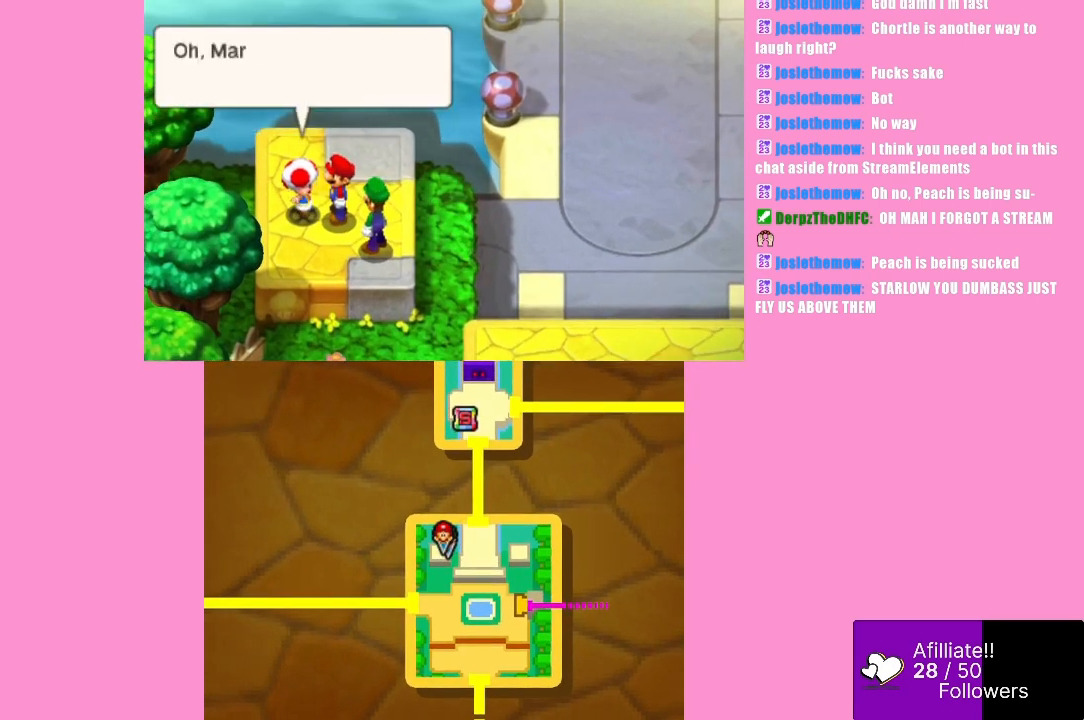
{"buttons": [], "left_stick": "center", "events": [[100, "B", "up"]]}
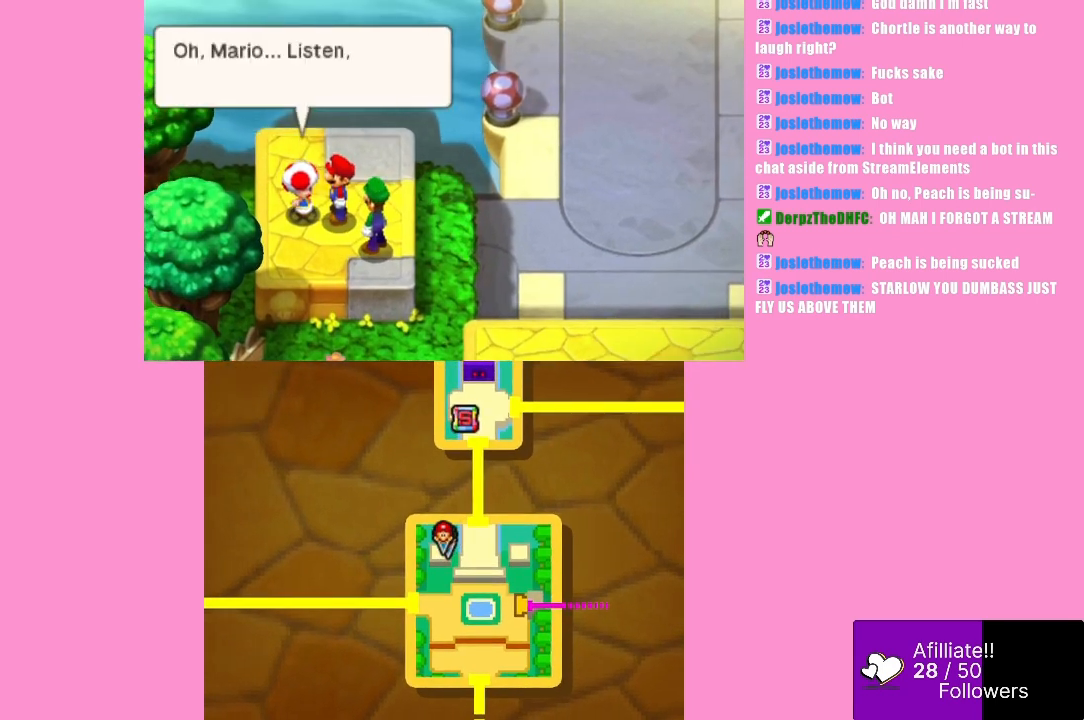
{"buttons": [], "left_stick": "center", "events": []}
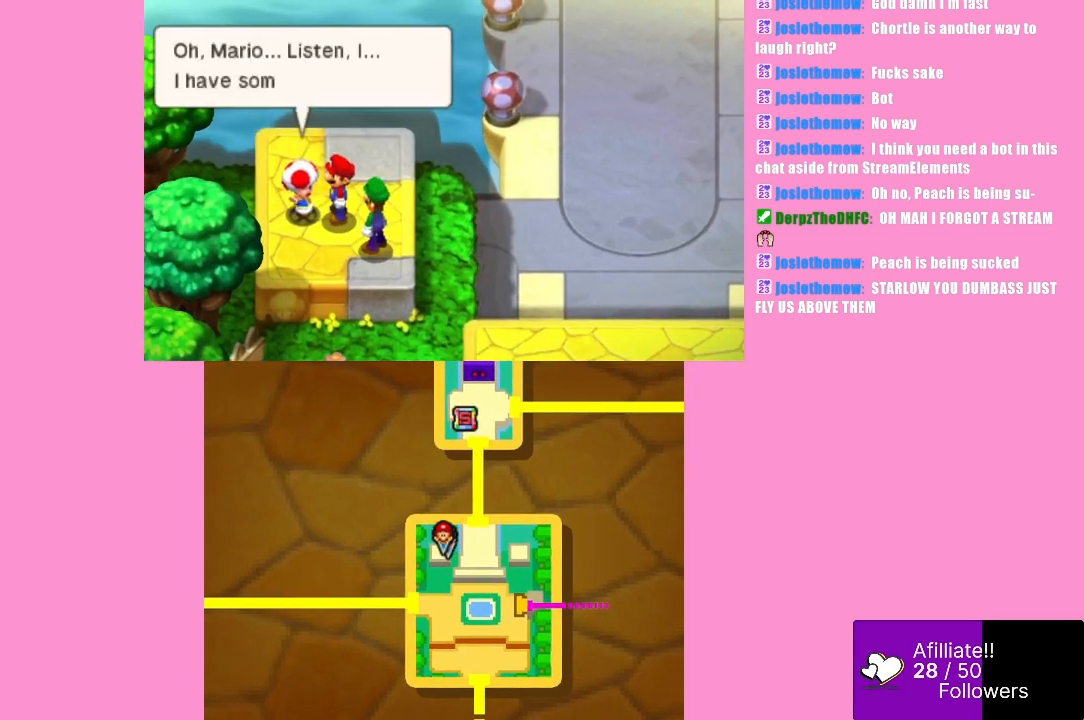
{"buttons": [], "left_stick": "center", "events": []}
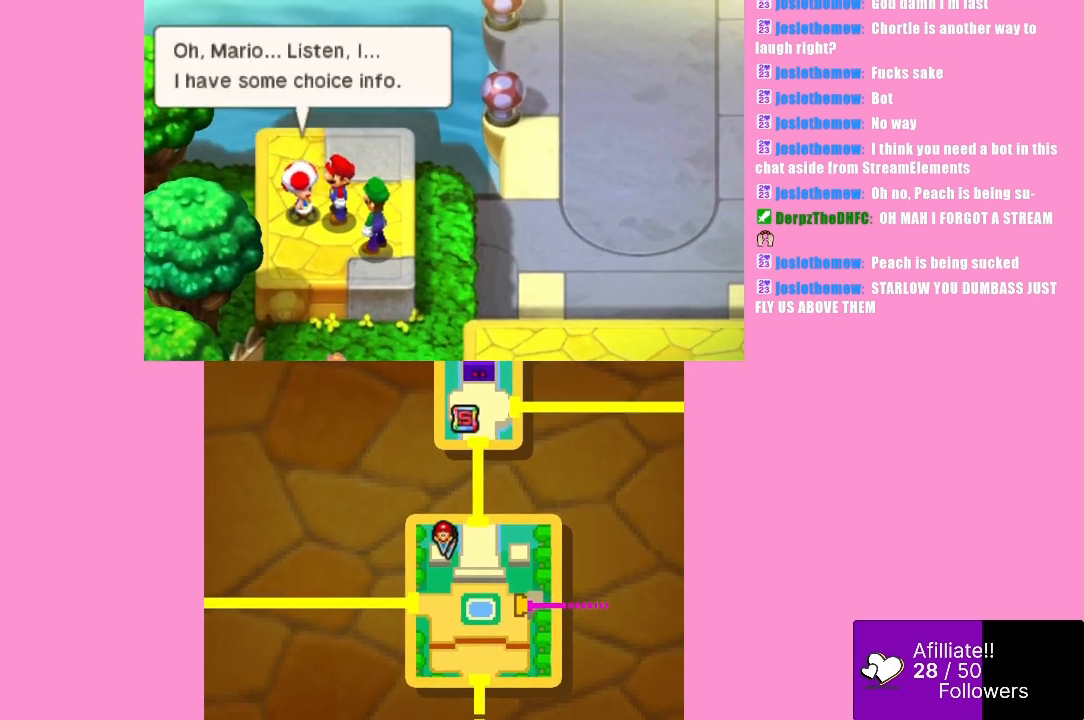
{"buttons": [], "left_stick": "center", "events": []}
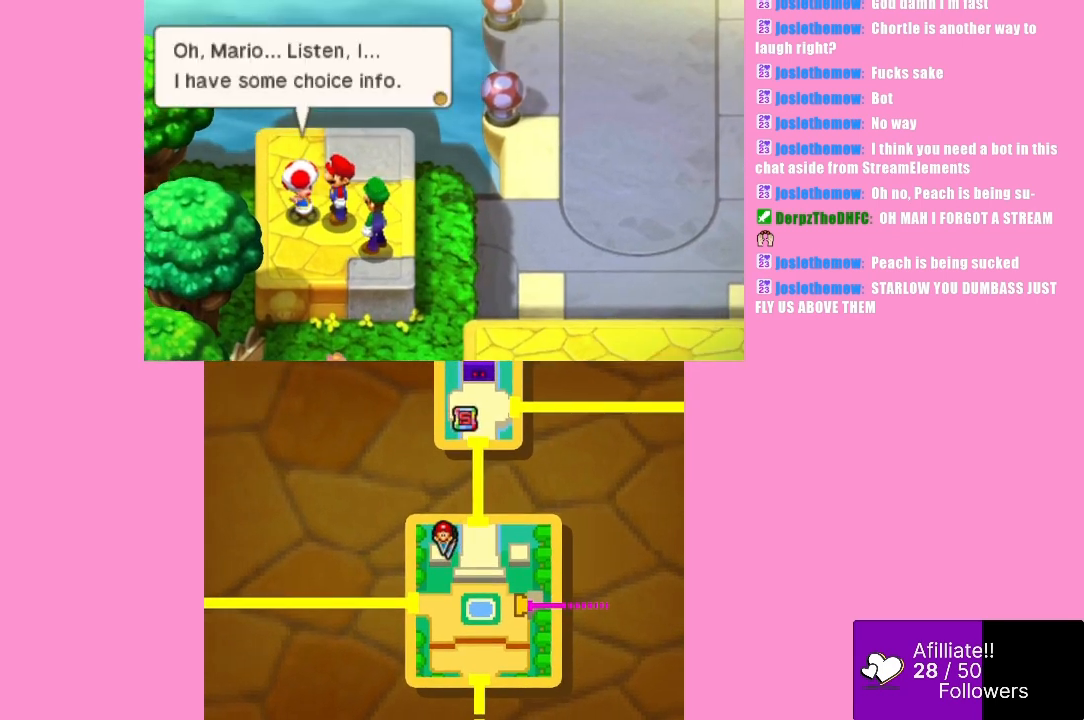
{"buttons": [], "left_stick": "center", "events": []}
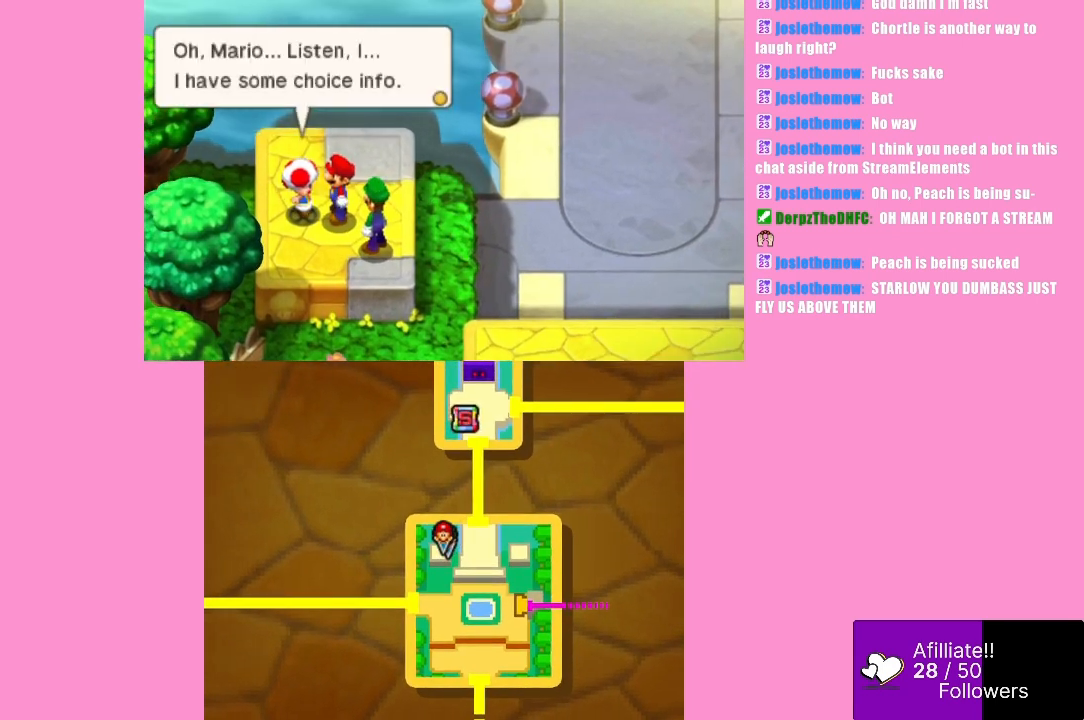
{"buttons": [], "left_stick": "center", "events": []}
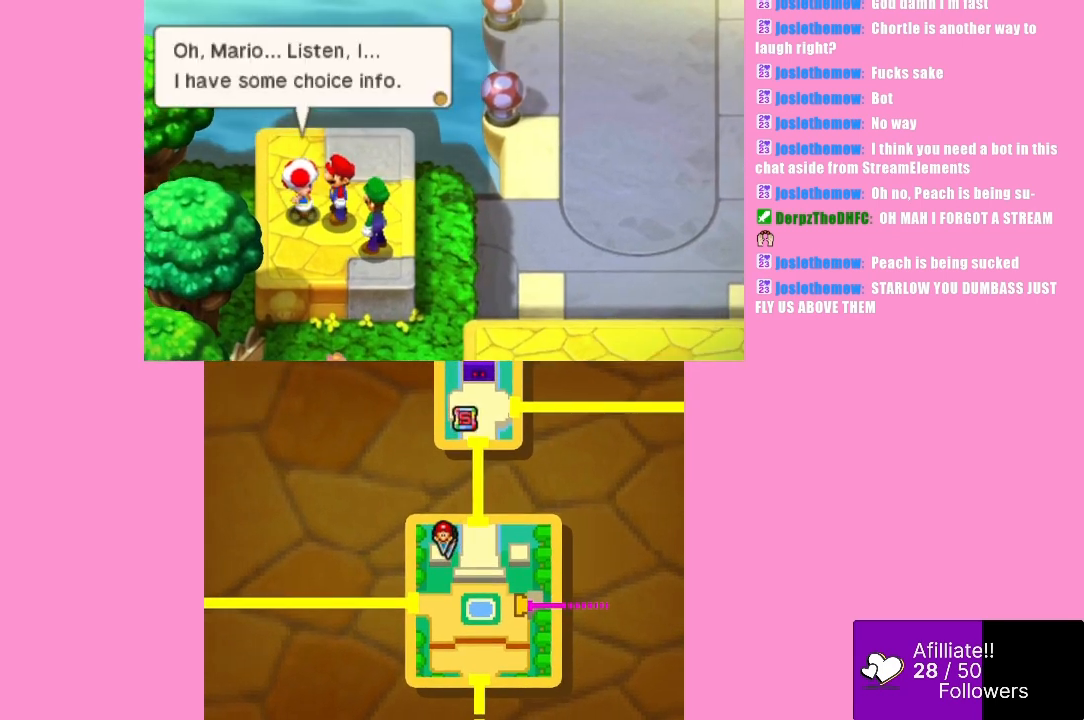
{"buttons": [], "left_stick": "center", "events": []}
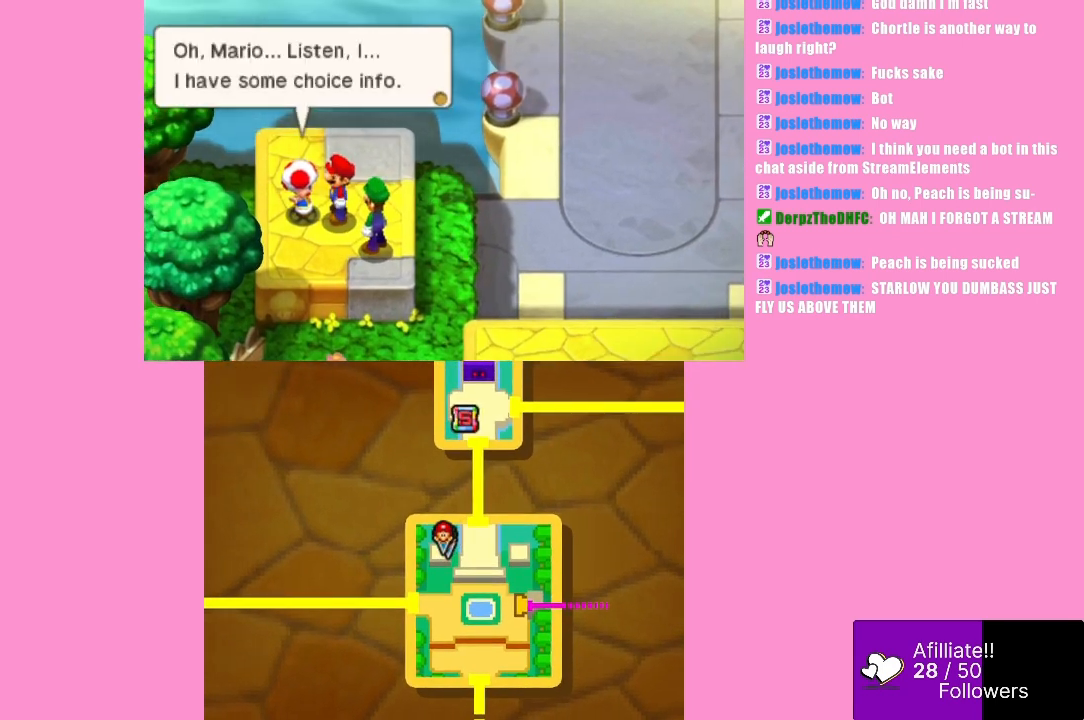
{"buttons": [], "left_stick": "center", "events": []}
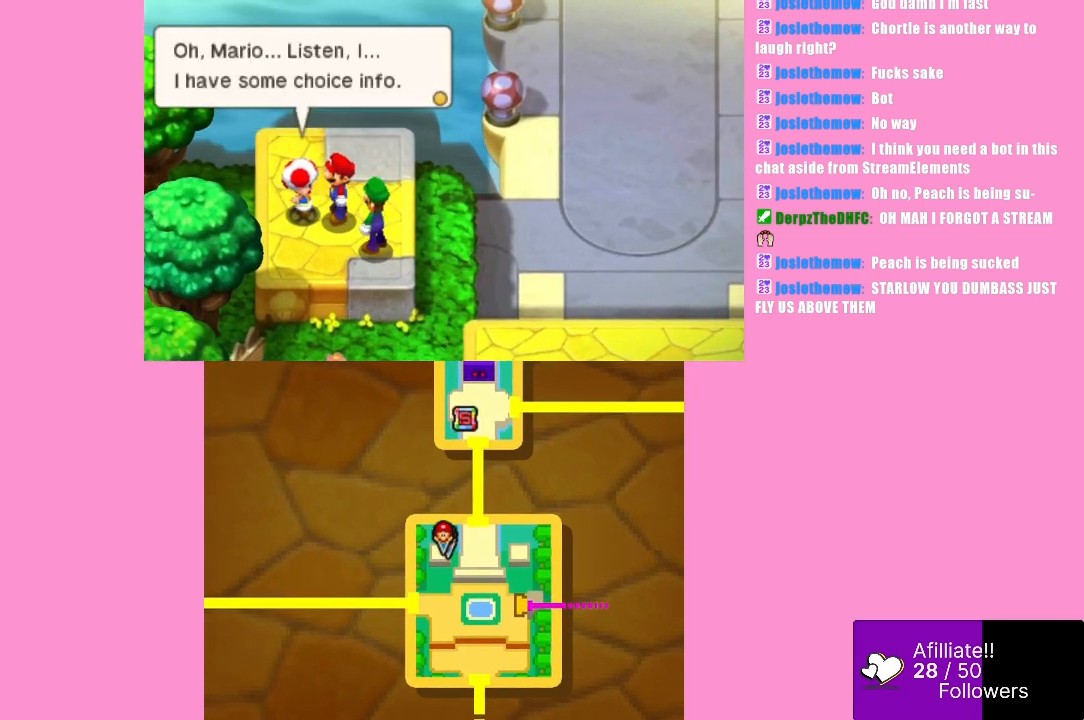
{"buttons": [], "left_stick": "center", "events": []}
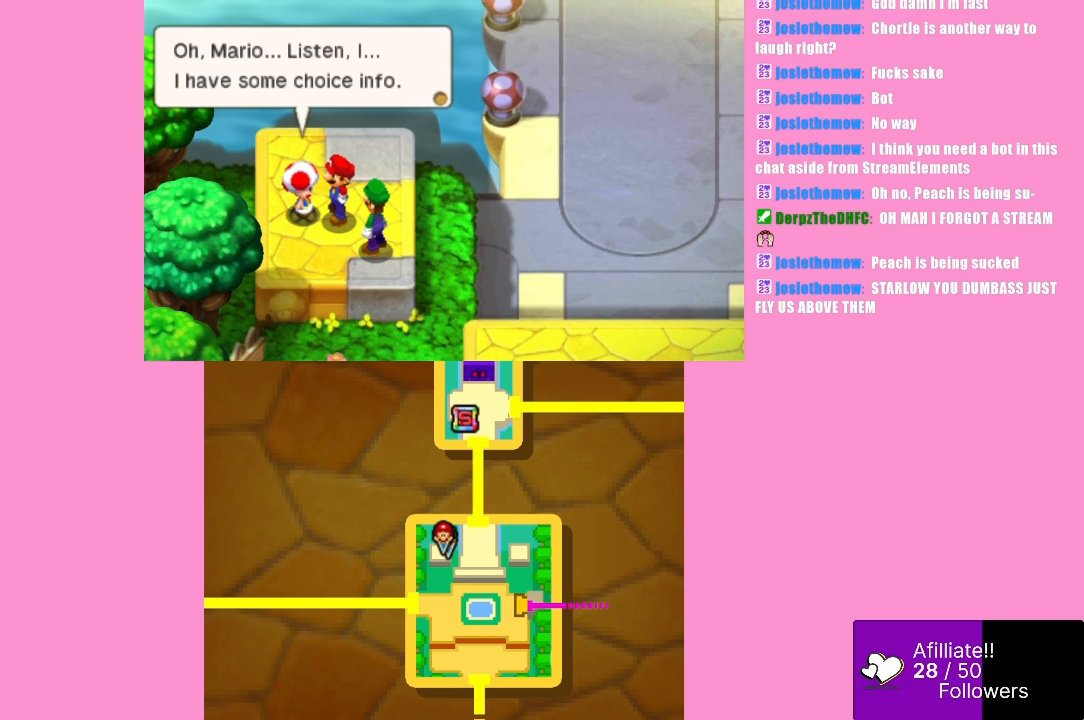
{"buttons": [], "left_stick": "center", "events": []}